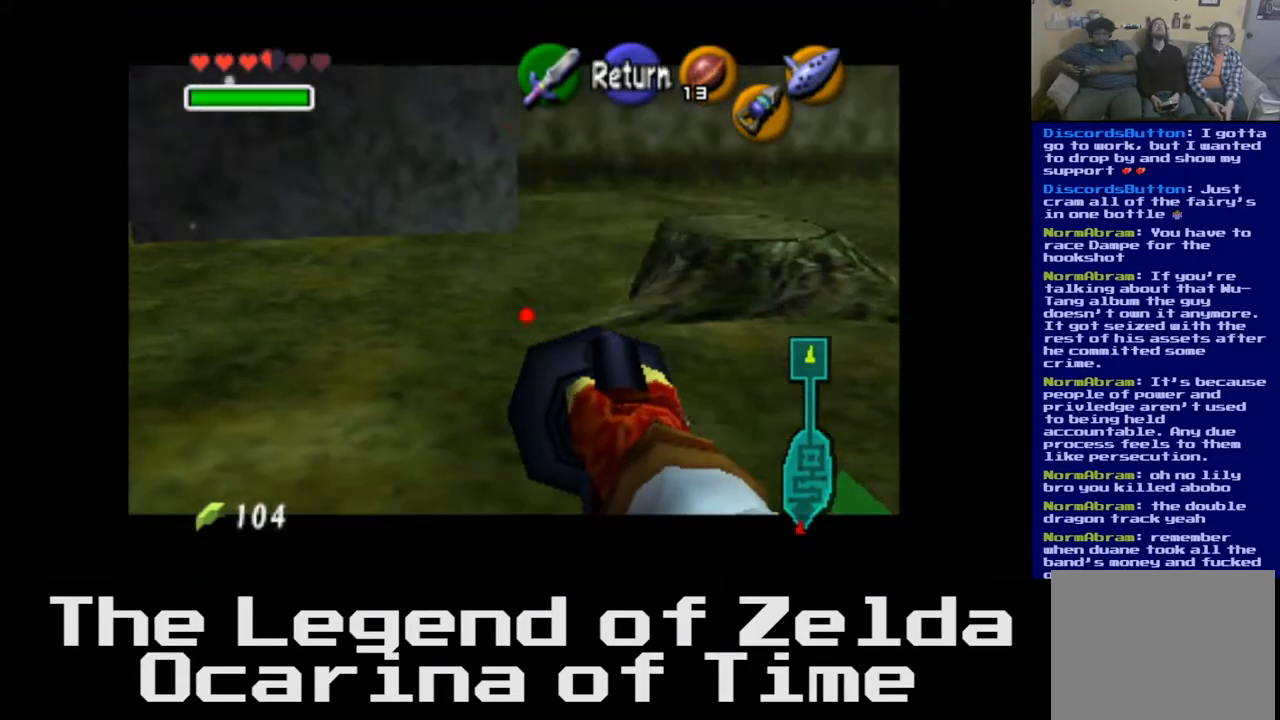
Gameplay with a controller (Xbox layout); each line is a JSON object with the inputs held at the frame after it. "events" lists button and stick changes between this image and that frame as [ms after this image, input, new state], when the widget could be followed in between.
{"buttons": [], "left_stick": "down-left", "right_stick": "center", "events": [[83, "left_stick", "down-left"]]}
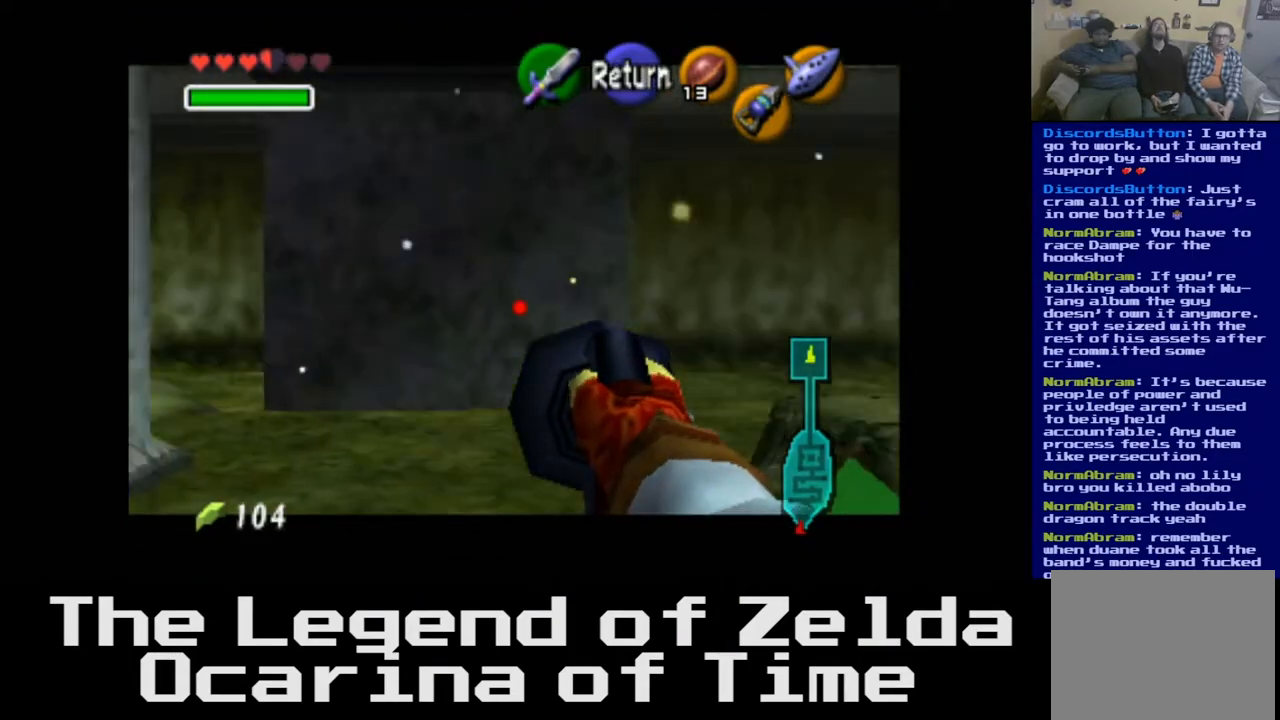
{"buttons": [], "left_stick": "center", "right_stick": "center", "events": [[250, "left_stick", "center"]]}
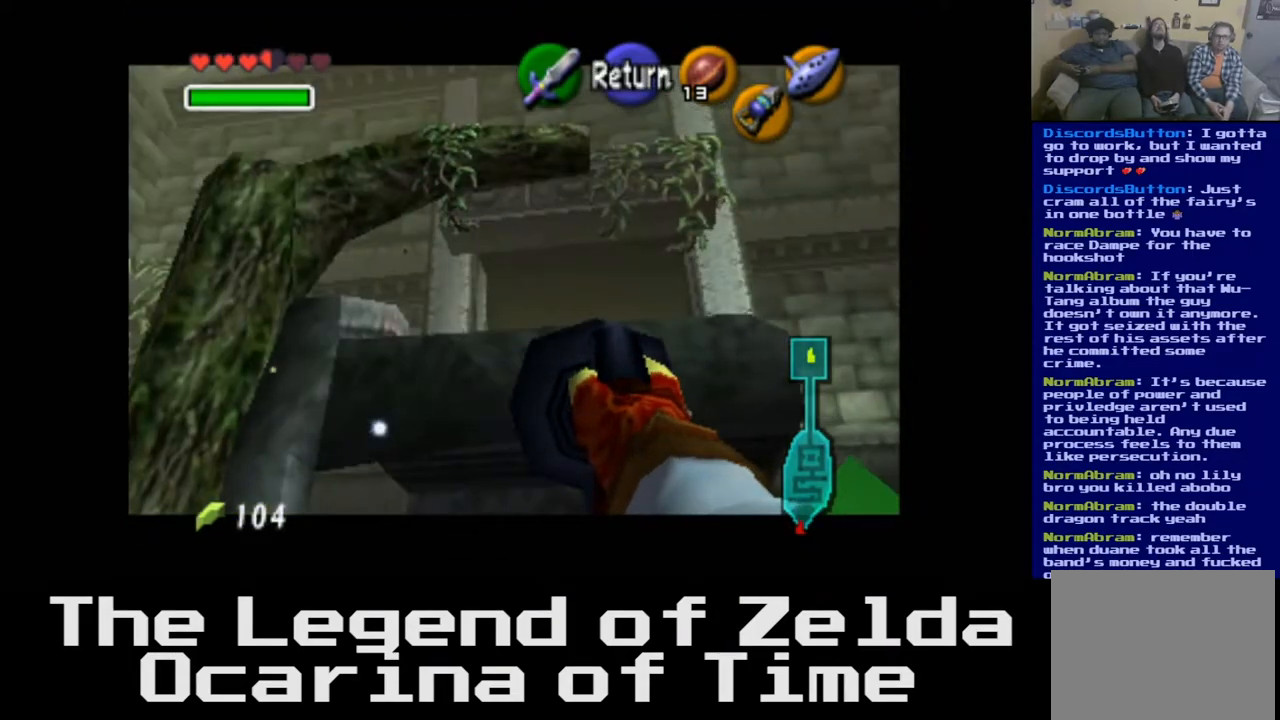
{"buttons": [], "left_stick": "center", "right_stick": "center", "events": [[350, "START", "down"], [500, "START", "up"]]}
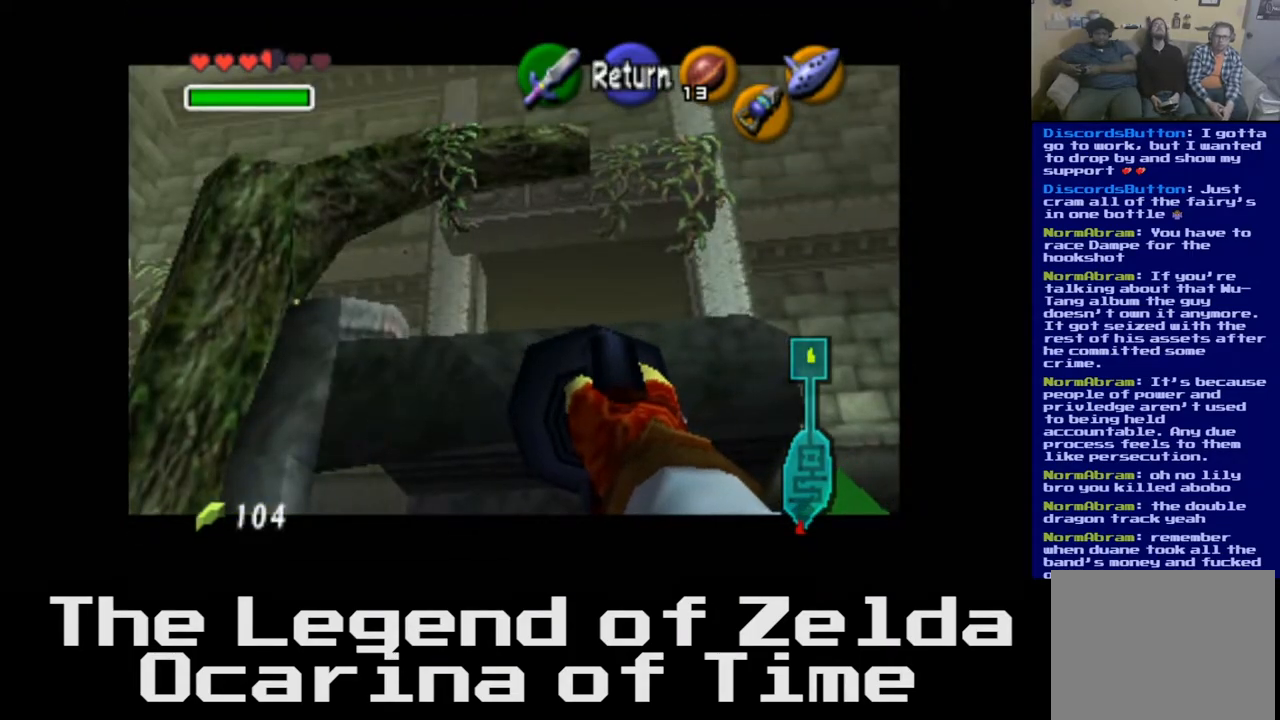
{"buttons": [], "left_stick": "center", "right_stick": "center", "events": []}
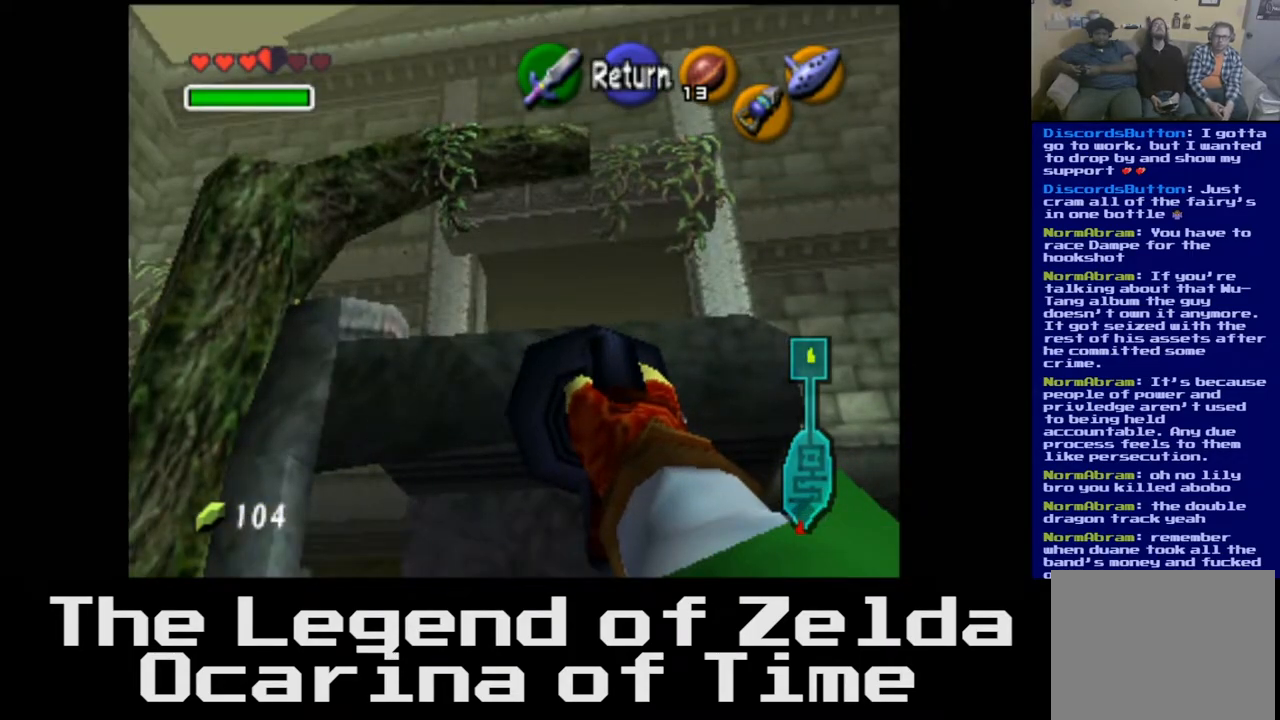
{"buttons": [], "left_stick": "center", "right_stick": "center", "events": []}
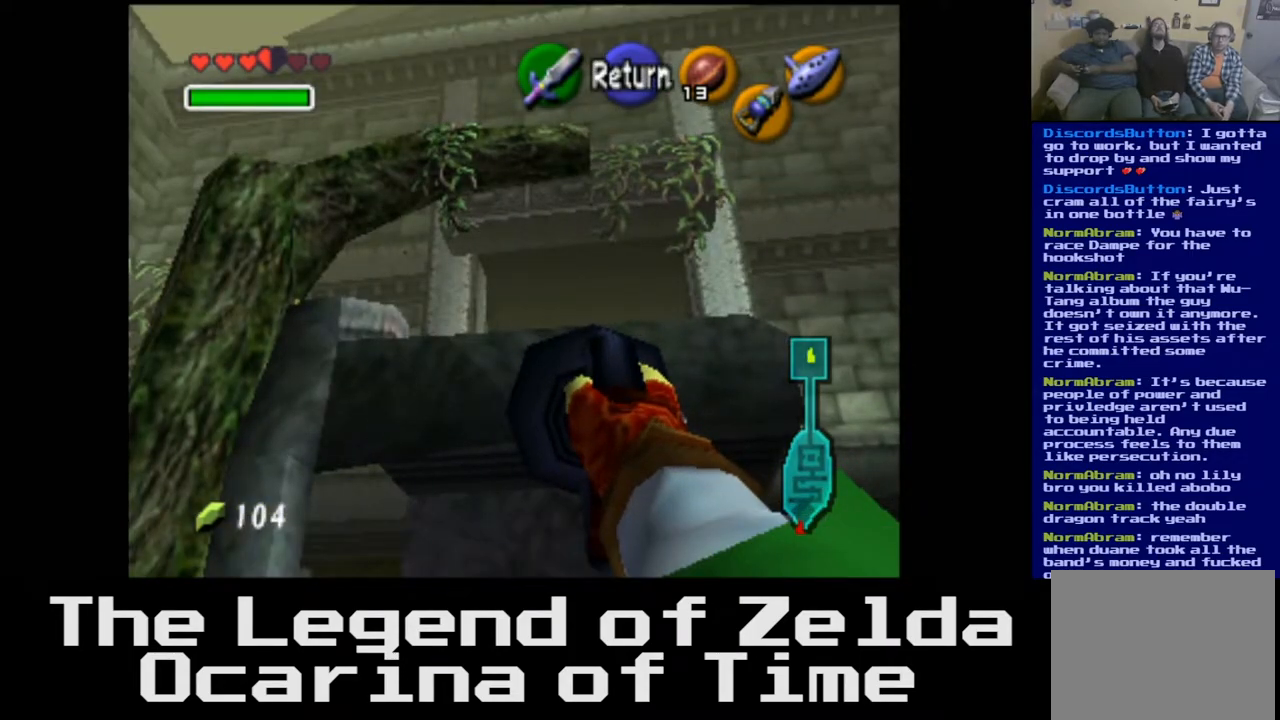
{"buttons": [], "left_stick": "center", "right_stick": "center", "events": []}
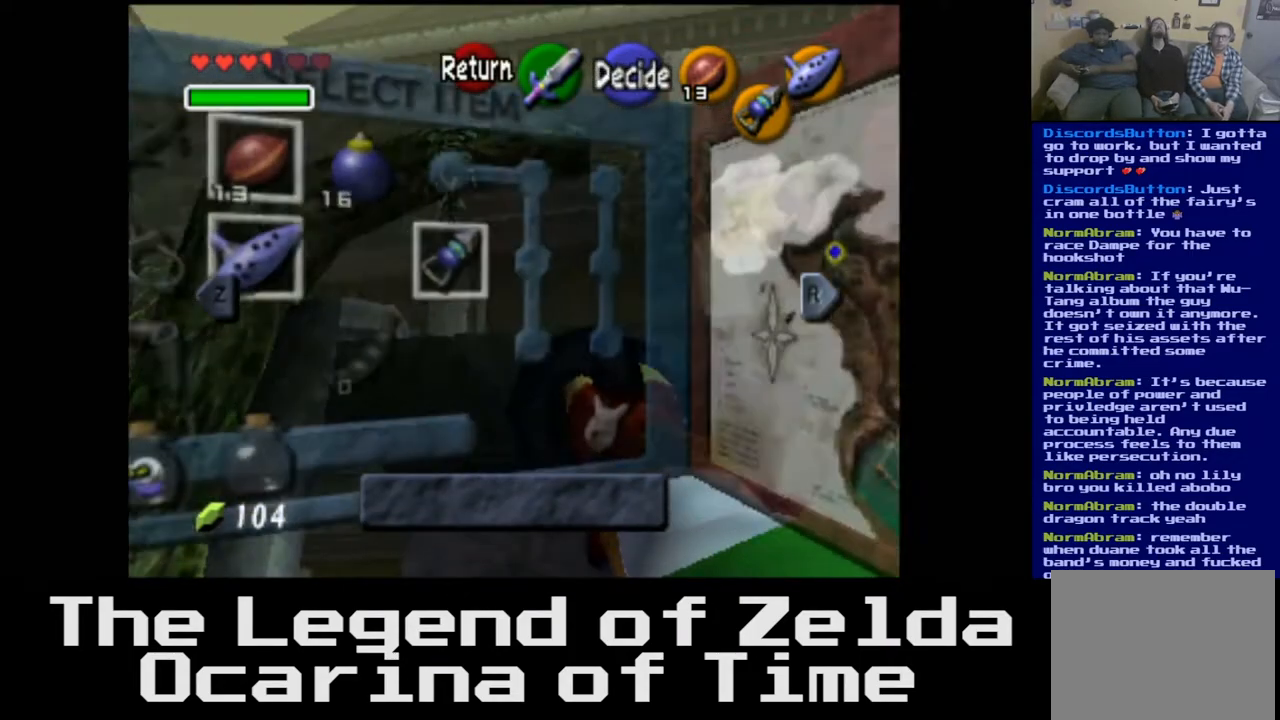
{"buttons": [], "left_stick": "center", "right_stick": "center", "events": [[100, "X", "down"], [217, "X", "up"]]}
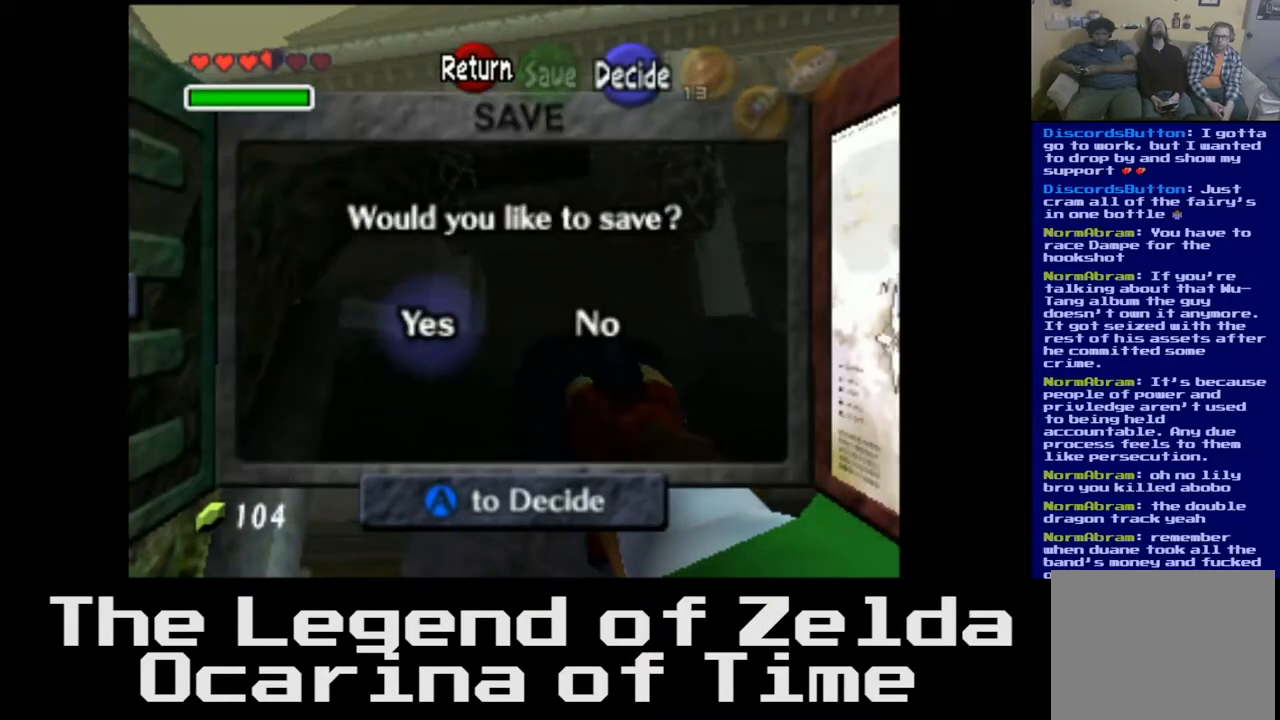
{"buttons": ["A"], "left_stick": "center", "right_stick": "center", "events": [[433, "A", "down"]]}
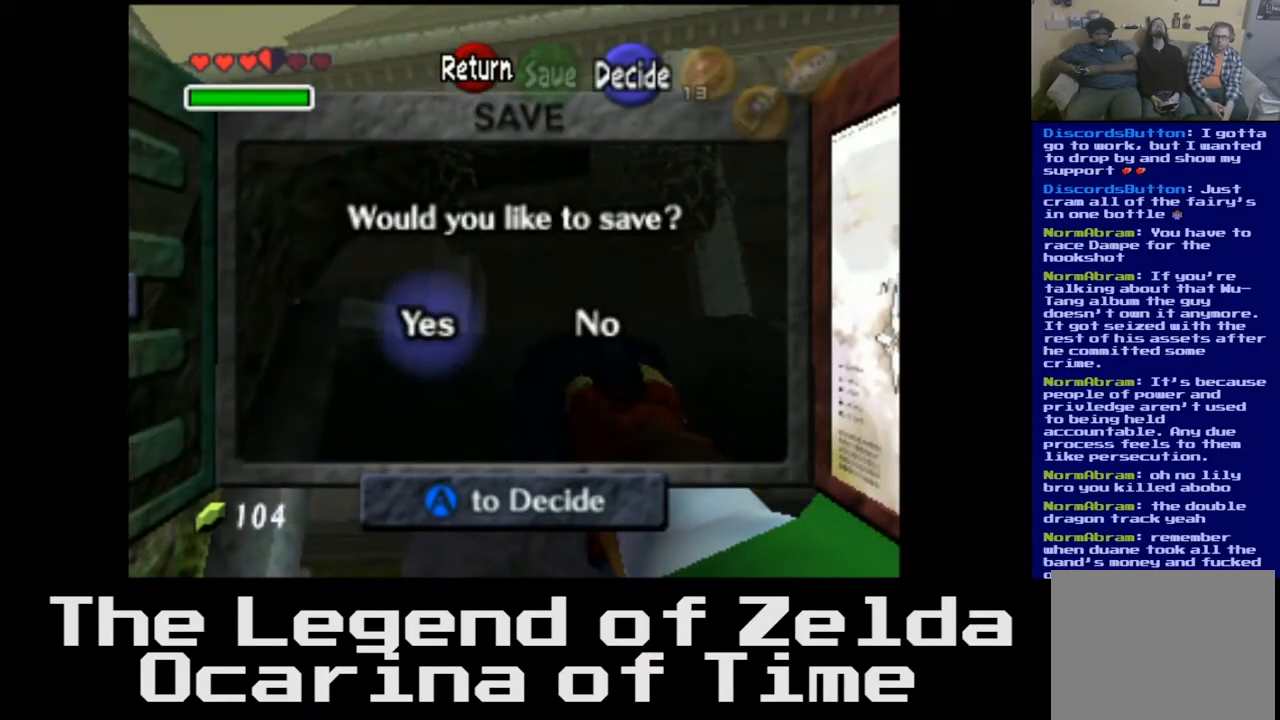
{"buttons": [], "left_stick": "center", "right_stick": "center", "events": [[50, "A", "up"]]}
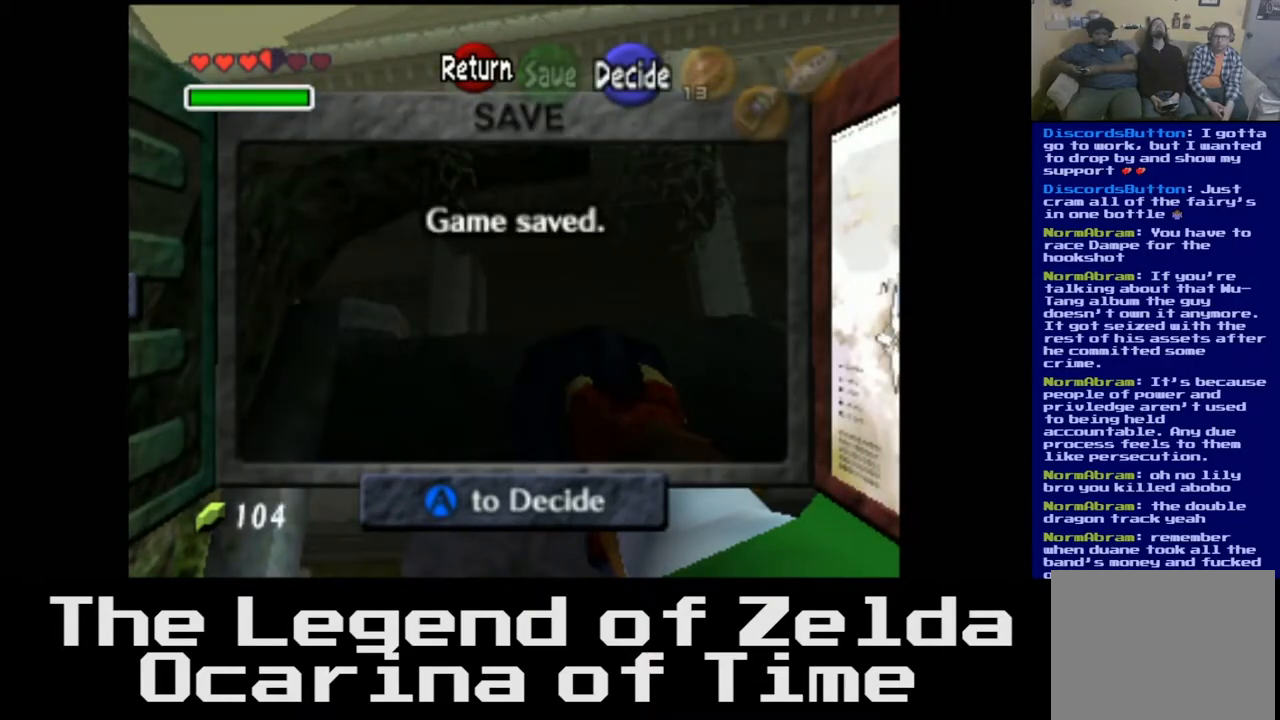
{"buttons": [], "left_stick": "center", "right_stick": "center", "events": []}
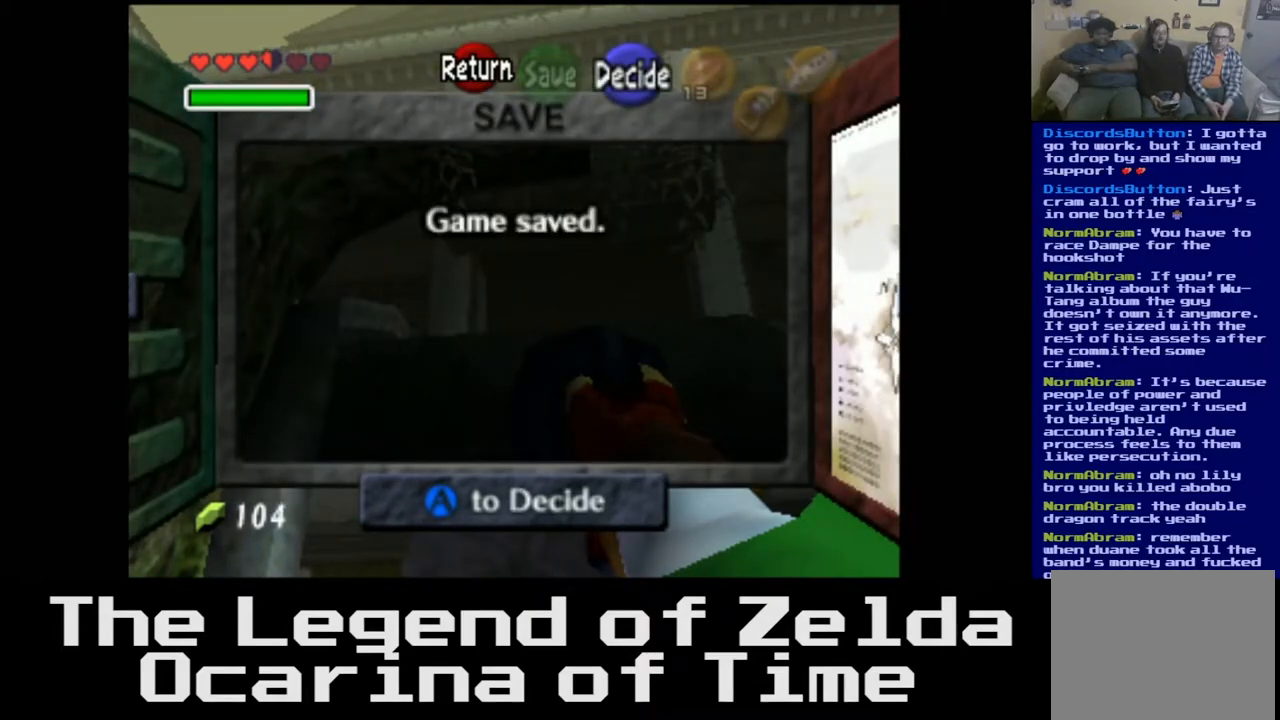
{"buttons": [], "left_stick": "center", "right_stick": "center", "events": []}
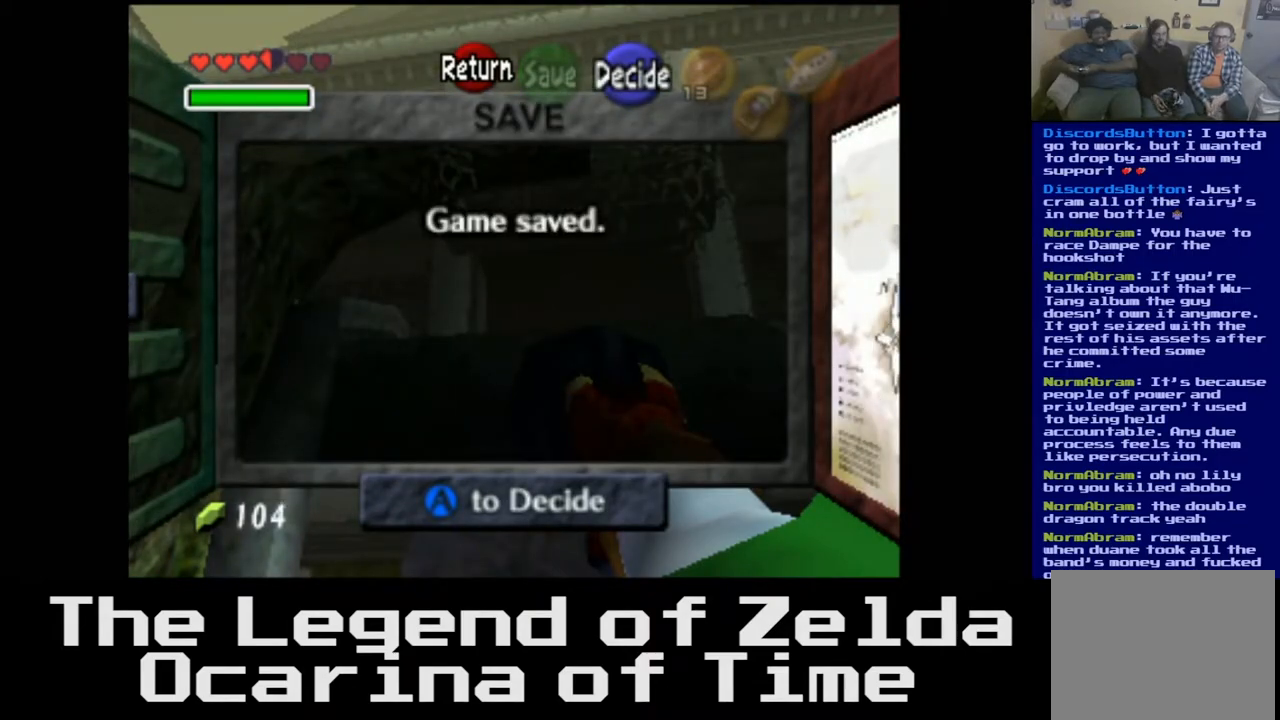
{"buttons": [], "left_stick": "center", "right_stick": "center", "events": []}
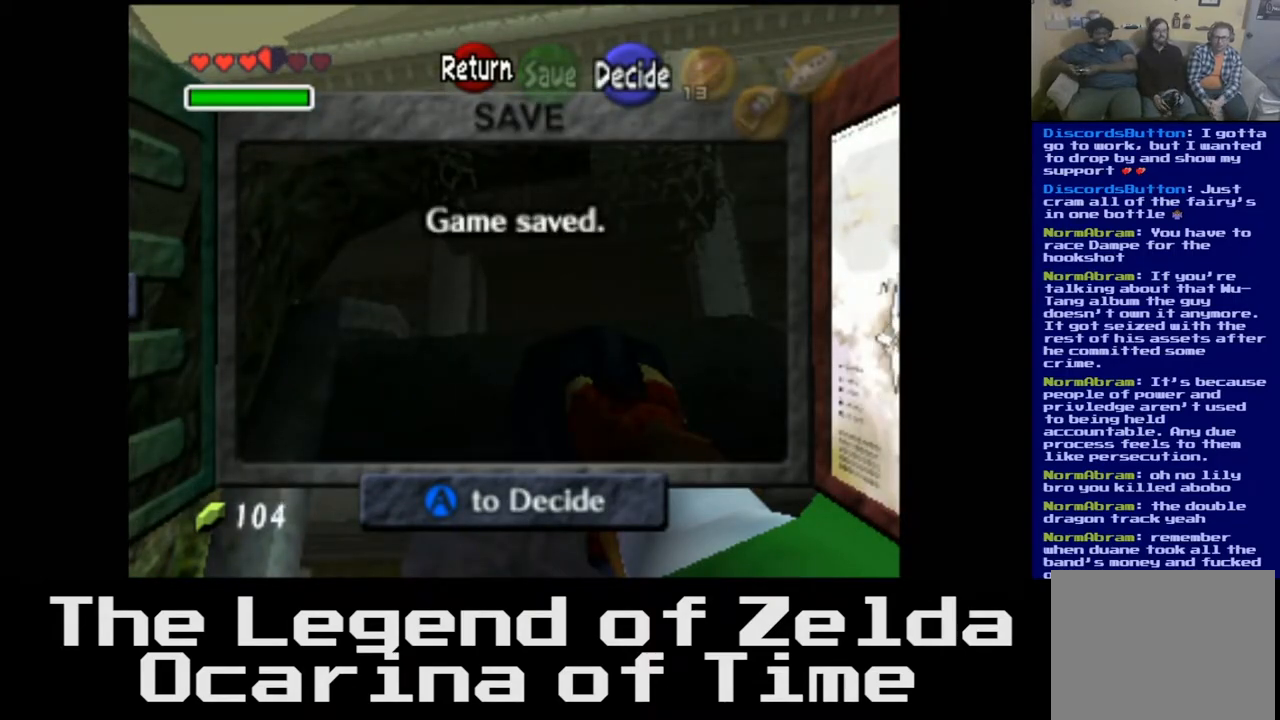
{"buttons": [], "left_stick": "center", "right_stick": "center", "events": []}
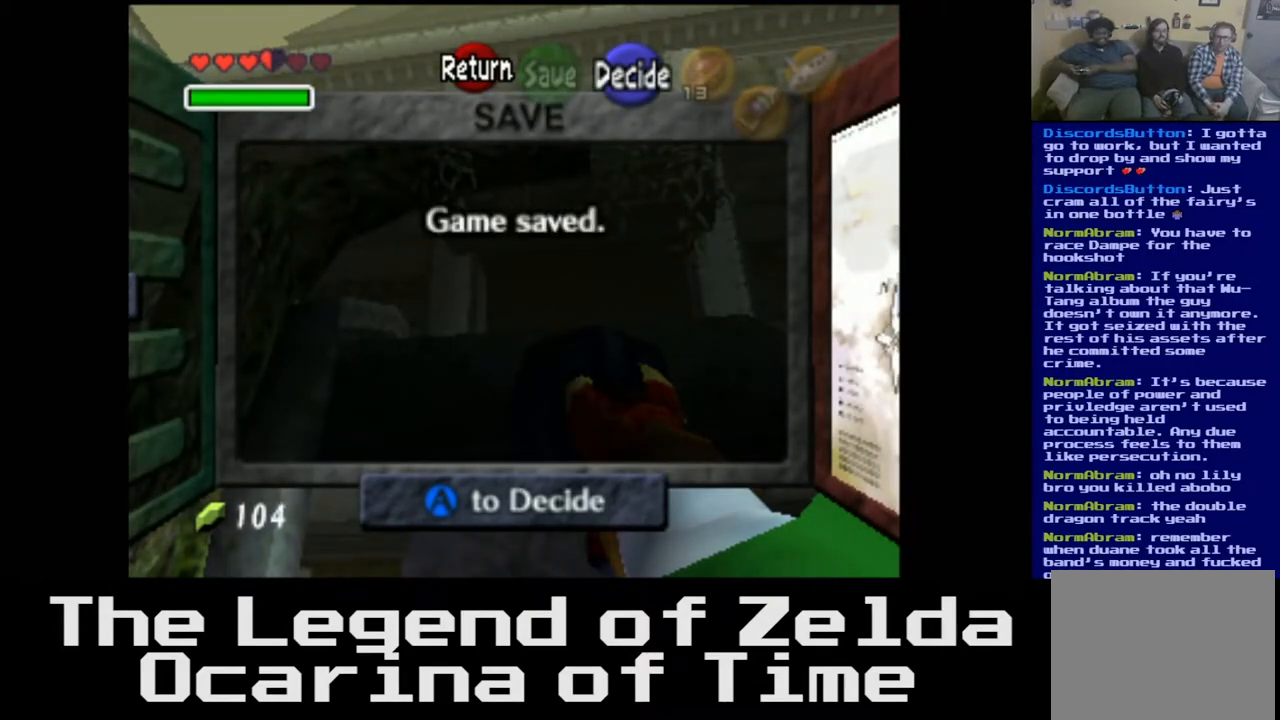
{"buttons": [], "left_stick": "center", "right_stick": "center", "events": []}
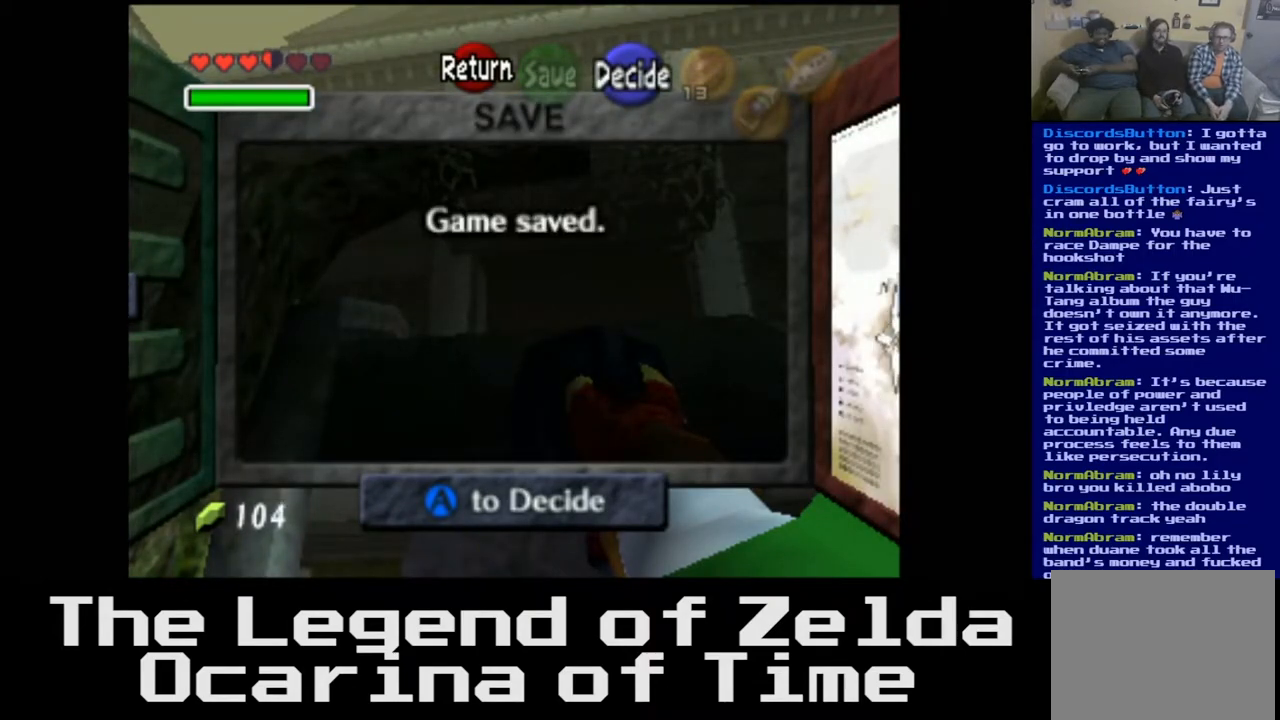
{"buttons": [], "left_stick": "center", "right_stick": "center", "events": []}
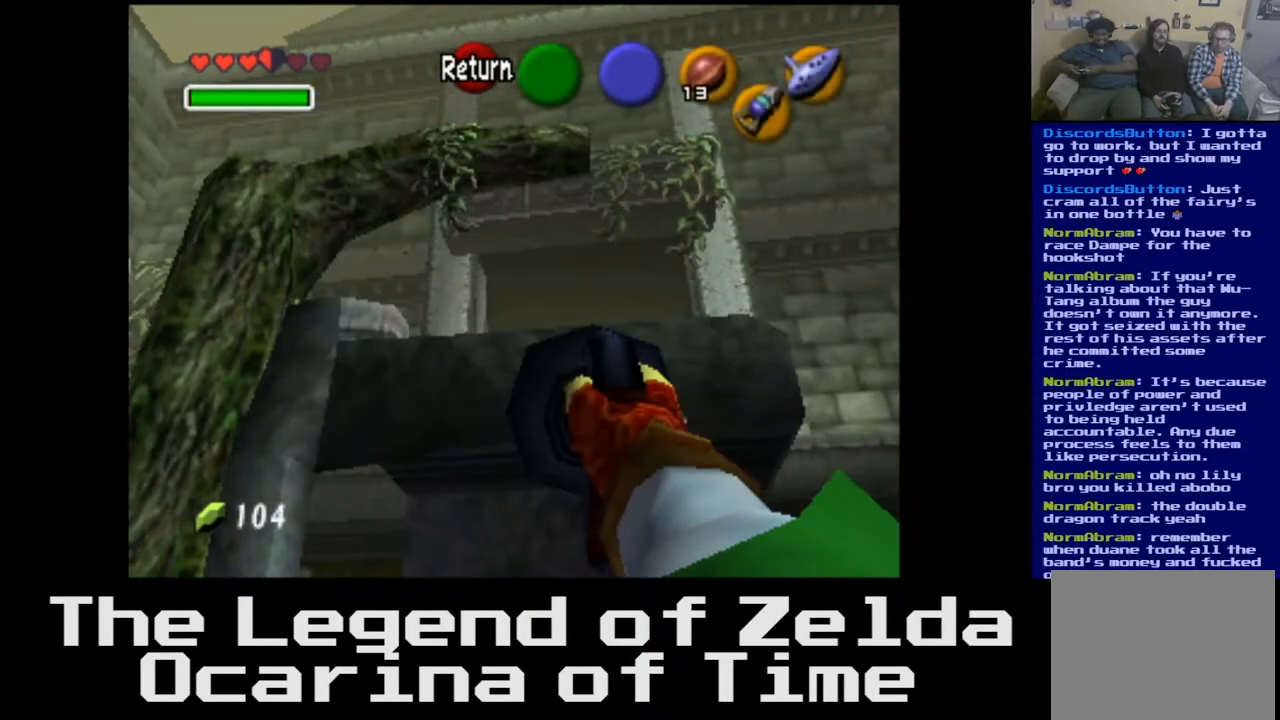
{"buttons": [], "left_stick": "center", "right_stick": "center", "events": [[233, "left_stick", "up"], [450, "left_stick", "center"]]}
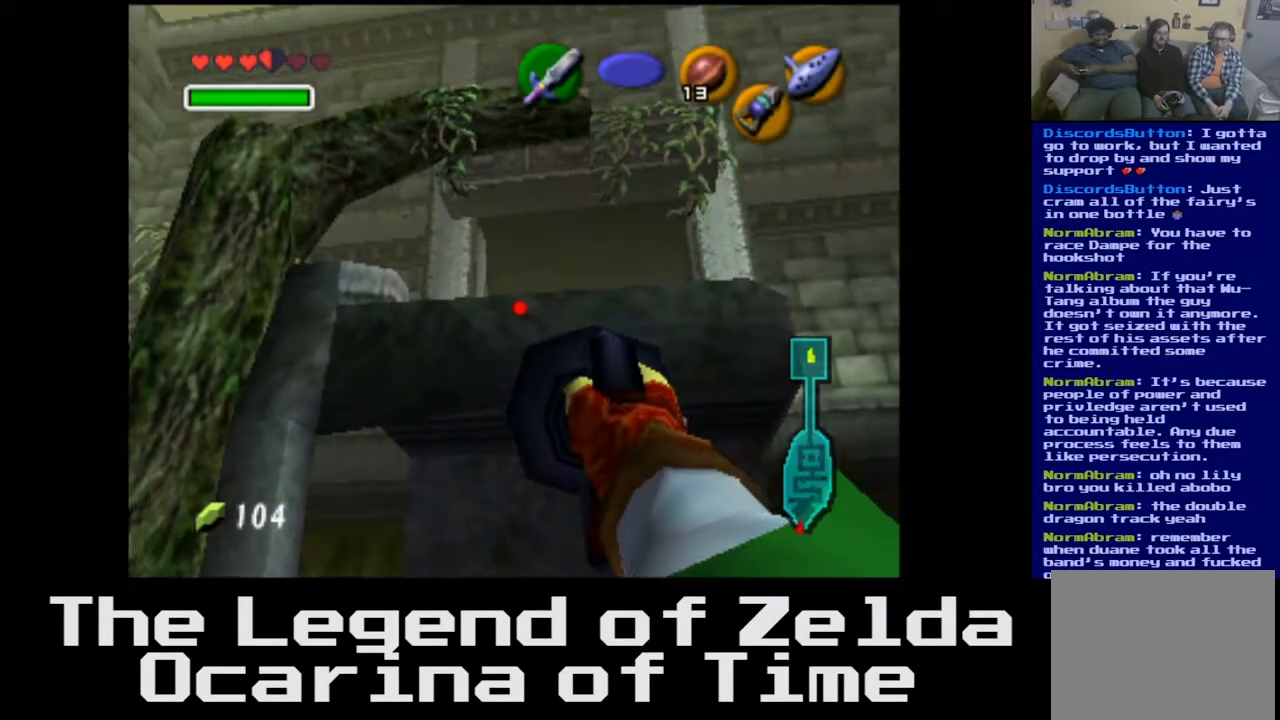
{"buttons": [], "left_stick": "down", "right_stick": "center", "events": [[383, "left_stick", "down"]]}
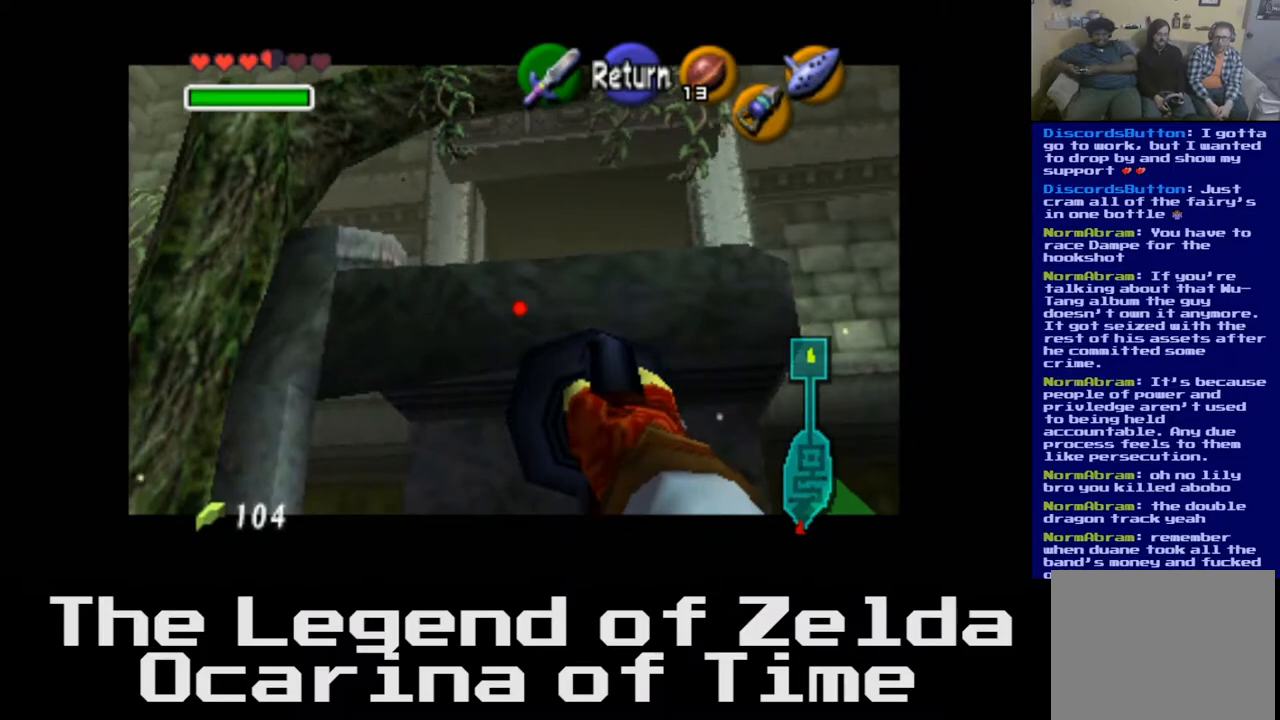
{"buttons": [], "left_stick": "up", "right_stick": "center", "events": [[217, "left_stick", "center"], [483, "left_stick", "up"]]}
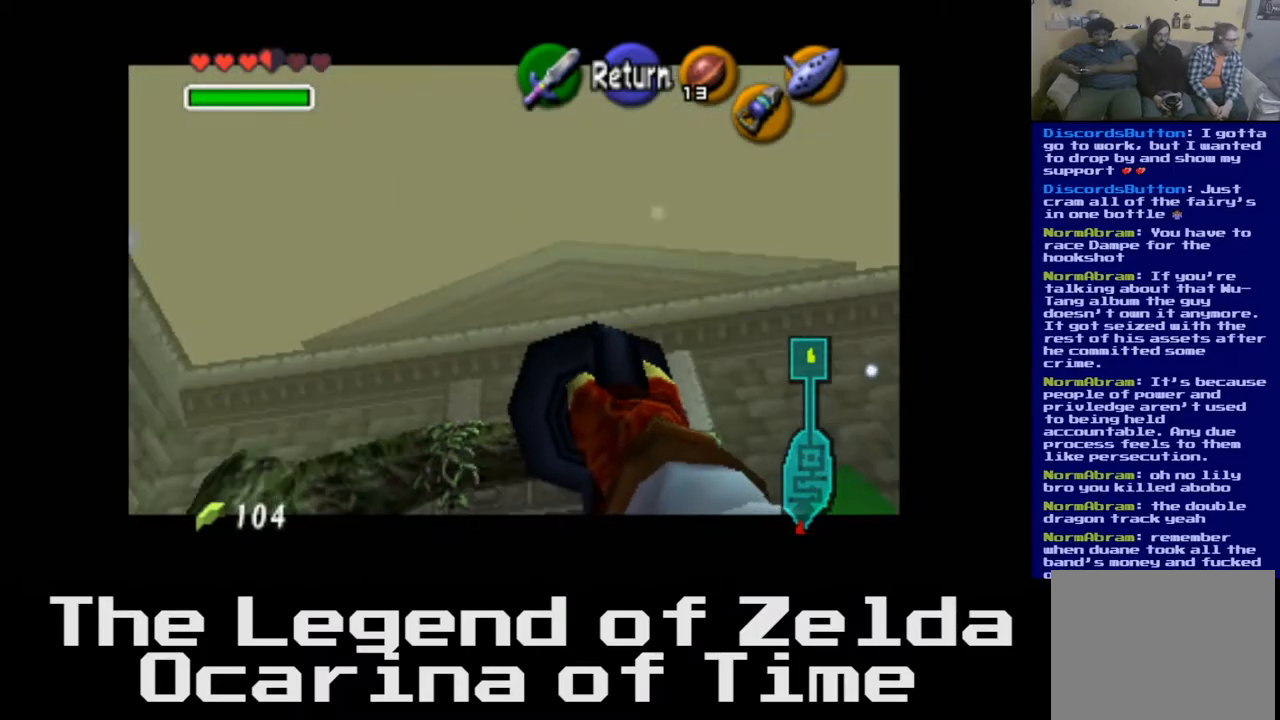
{"buttons": [], "left_stick": "center", "right_stick": "center", "events": [[183, "left_stick", "center"]]}
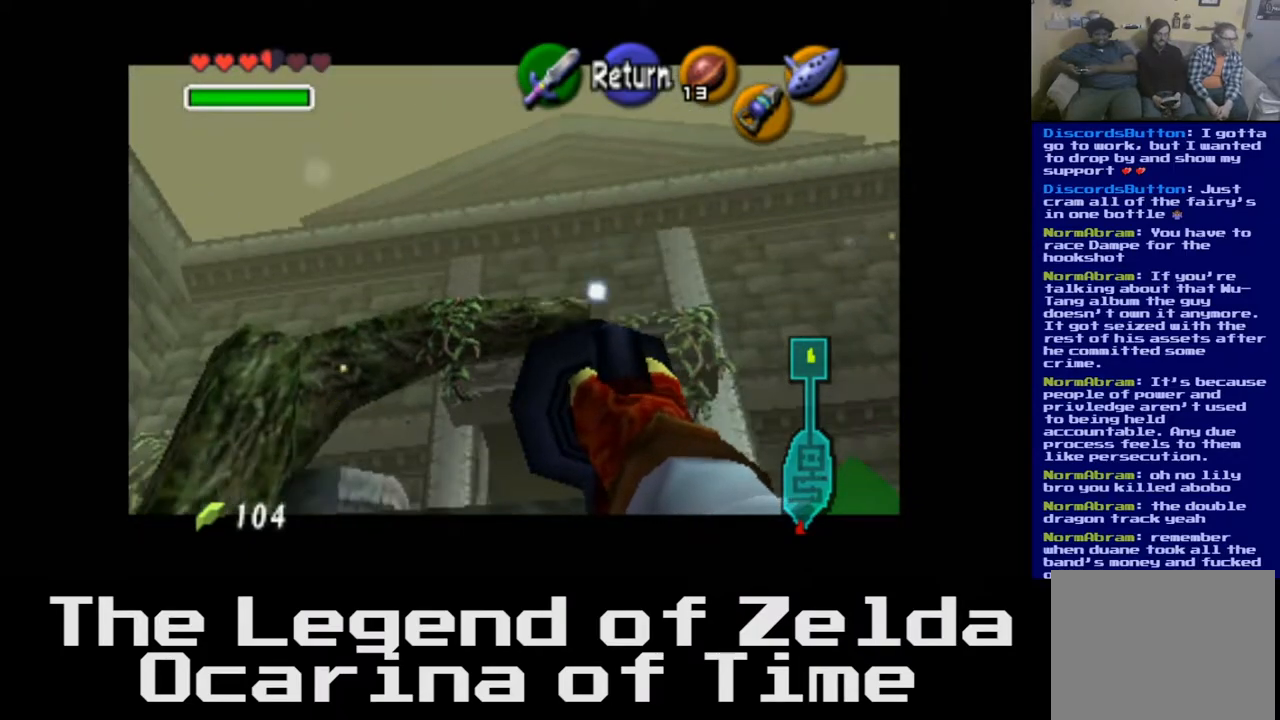
{"buttons": ["X"], "left_stick": "center", "right_stick": "center", "events": [[467, "X", "down"]]}
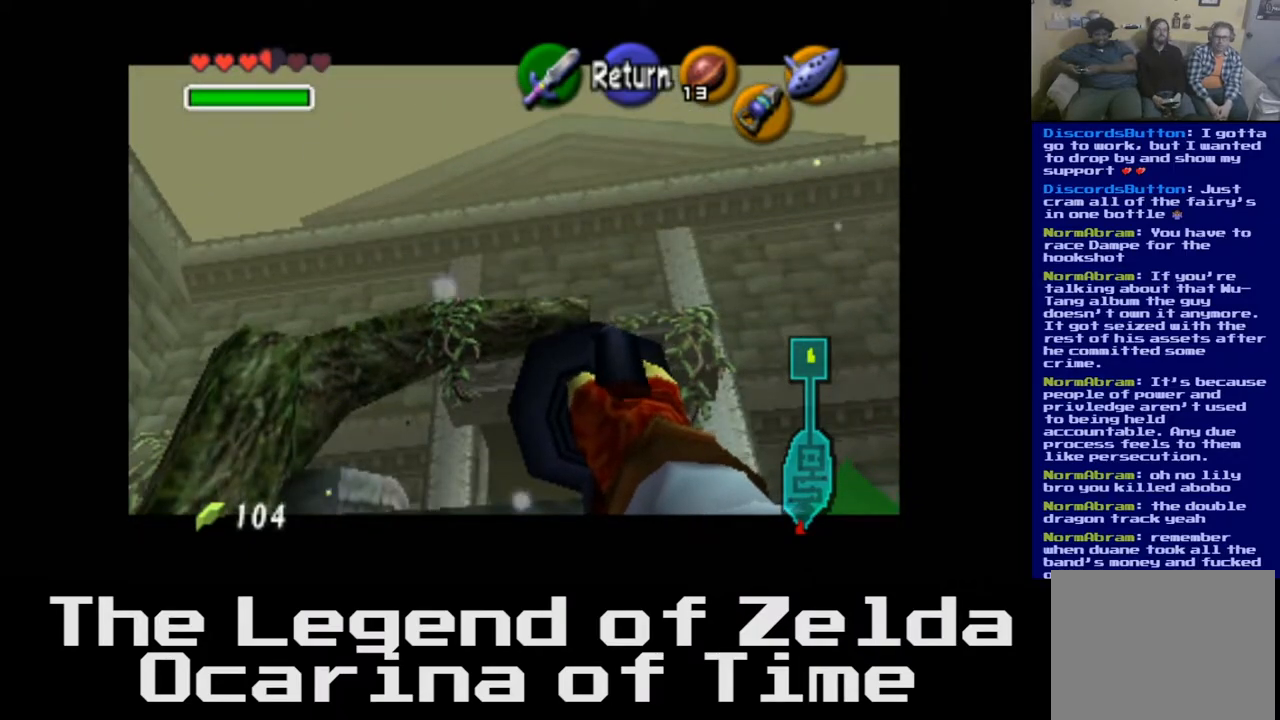
{"buttons": [], "left_stick": "up", "right_stick": "center", "events": [[67, "X", "up"], [400, "left_stick", "up"]]}
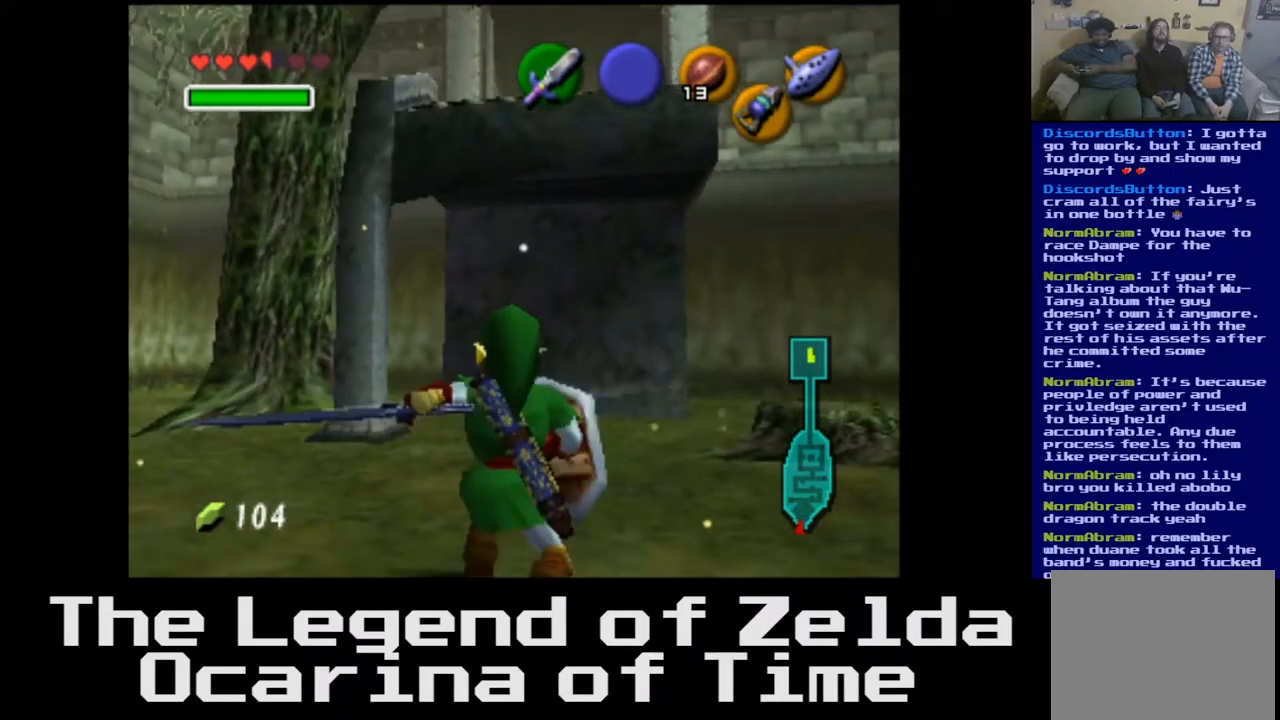
{"buttons": [], "left_stick": "up", "right_stick": "center", "events": []}
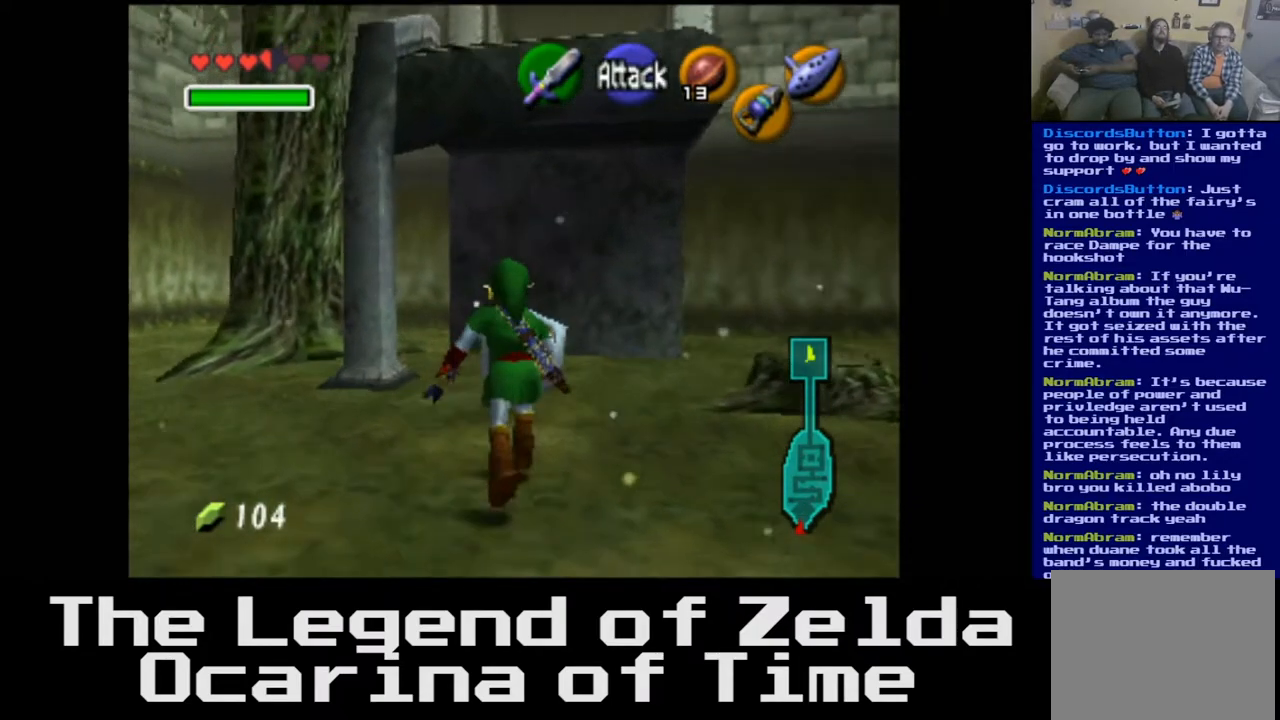
{"buttons": [], "left_stick": "center", "right_stick": "center", "events": [[150, "left_stick", "center"]]}
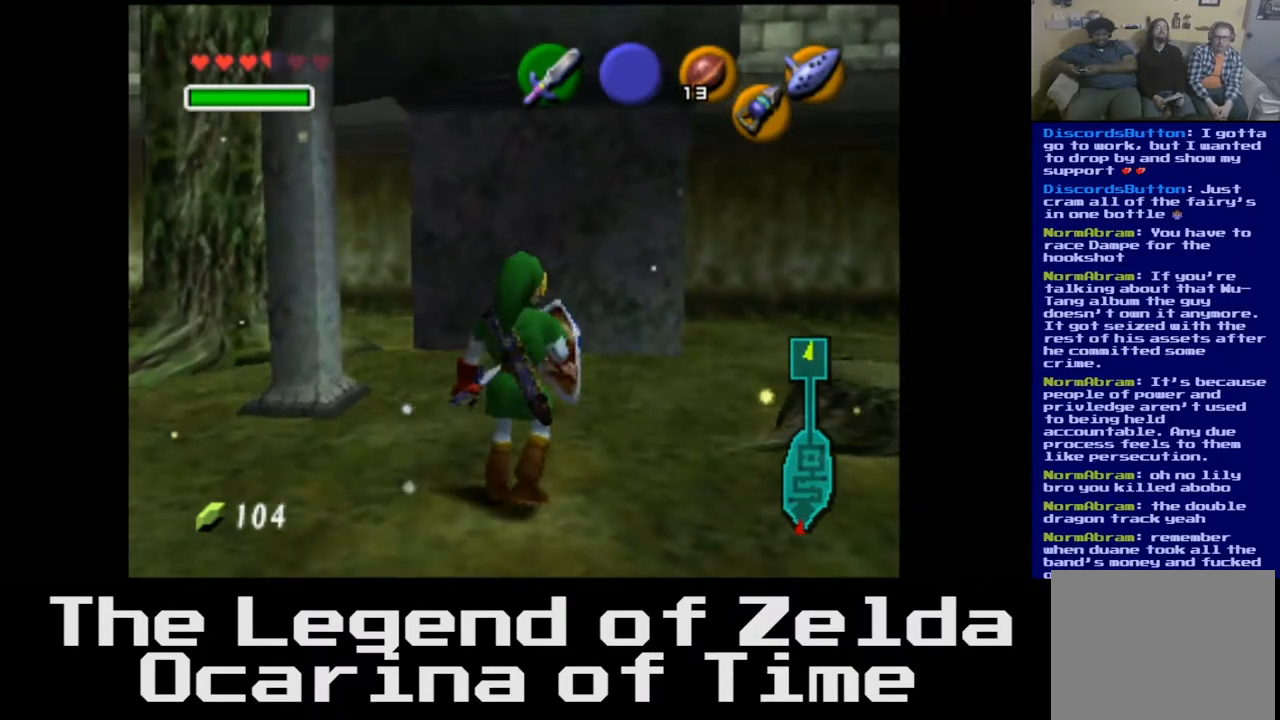
{"buttons": [], "left_stick": "center", "right_stick": "down", "events": [[467, "right_stick", "down"]]}
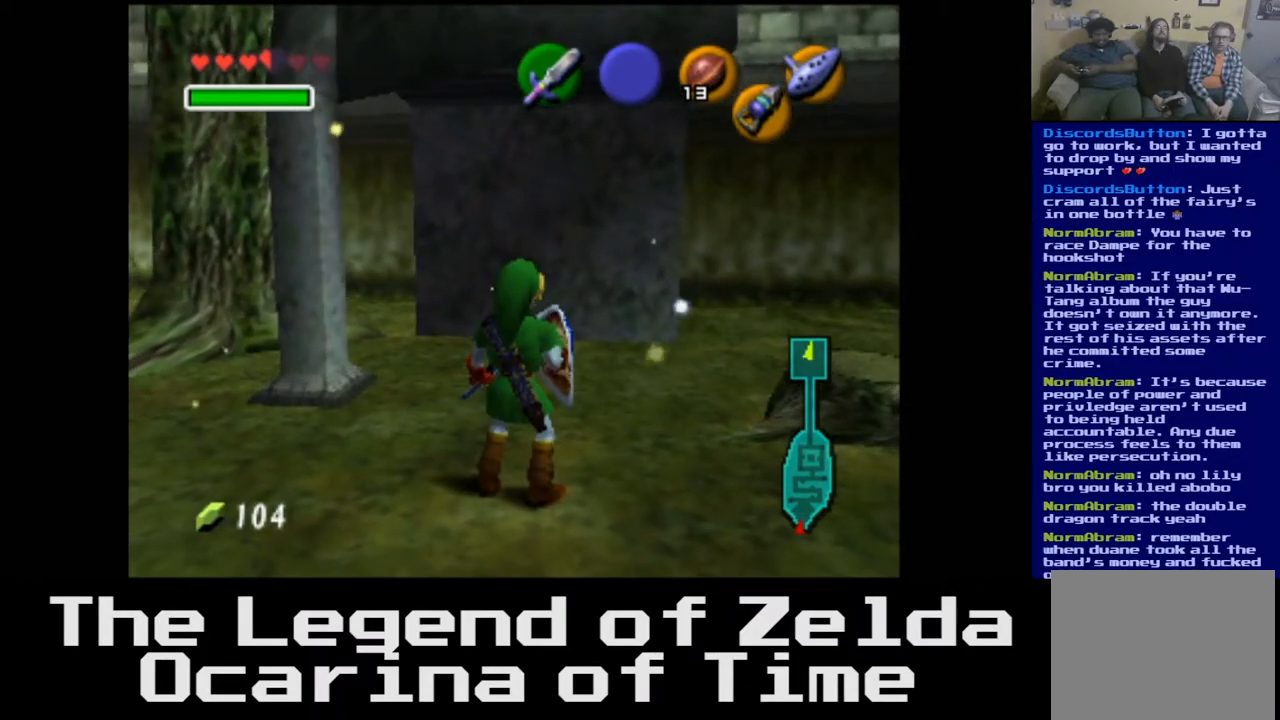
{"buttons": [], "left_stick": "center", "right_stick": "center", "events": [[33, "right_stick", "center"]]}
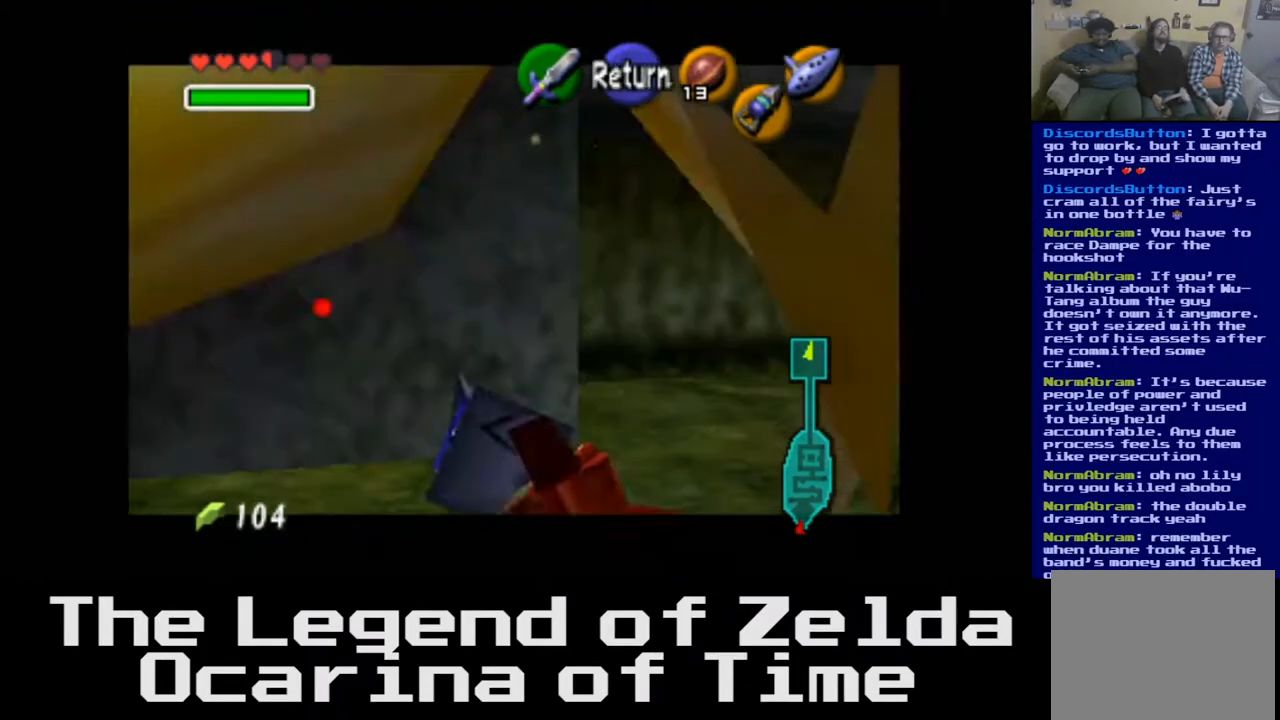
{"buttons": [], "left_stick": "center", "right_stick": "center", "events": [[183, "left_stick", "down"], [483, "left_stick", "center"]]}
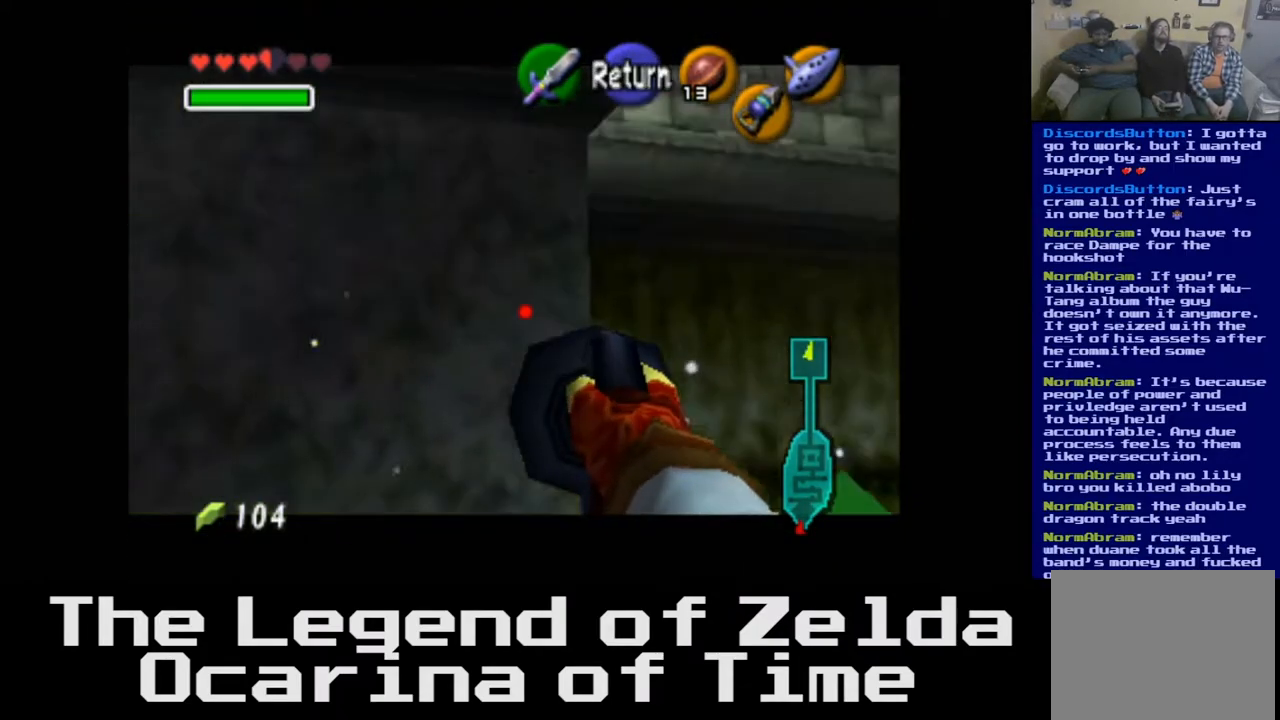
{"buttons": [], "left_stick": "up", "right_stick": "center", "events": [[50, "left_stick", "up"]]}
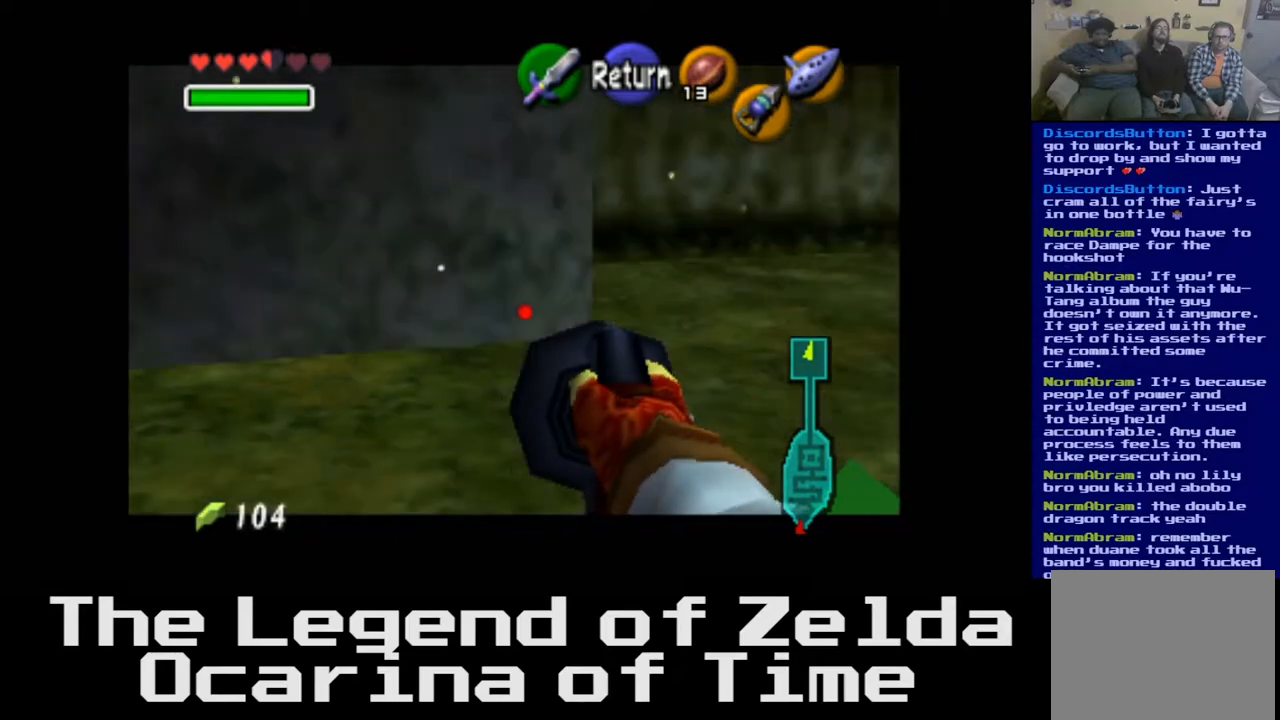
{"buttons": [], "left_stick": "down-left", "right_stick": "center", "events": [[100, "left_stick", "down-left"]]}
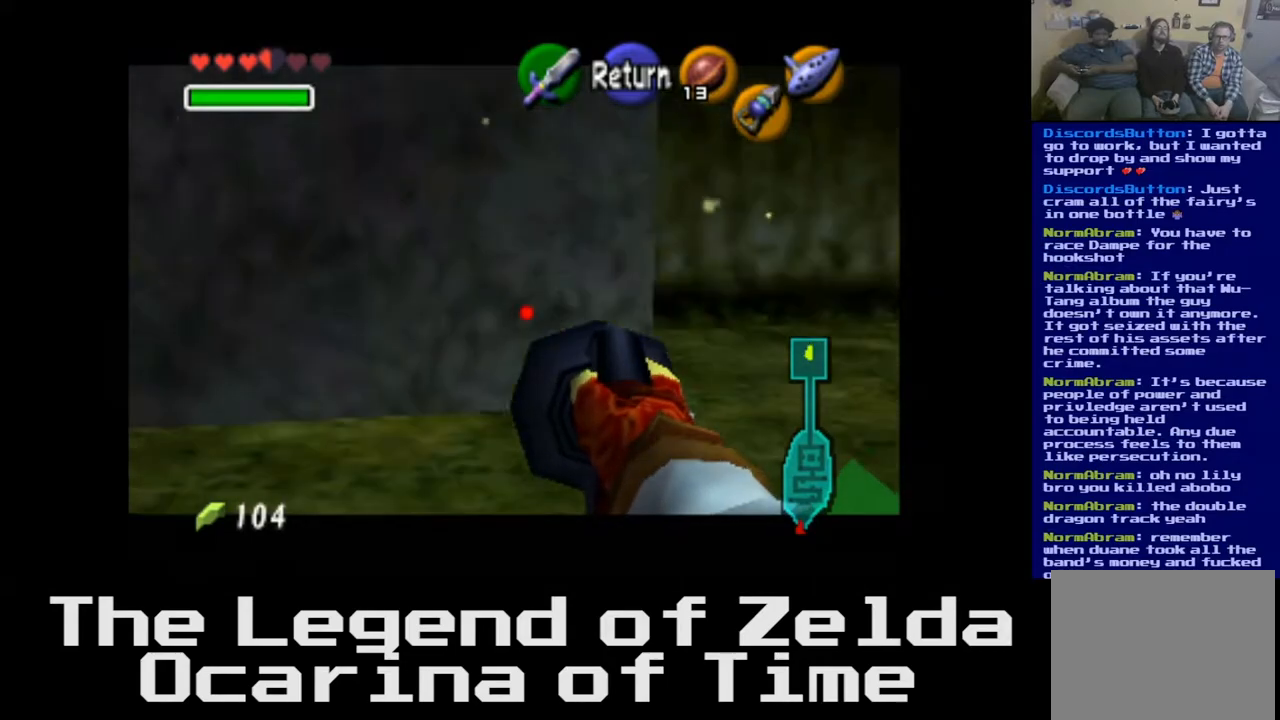
{"buttons": [], "left_stick": "center", "right_stick": "center", "events": [[467, "left_stick", "center"]]}